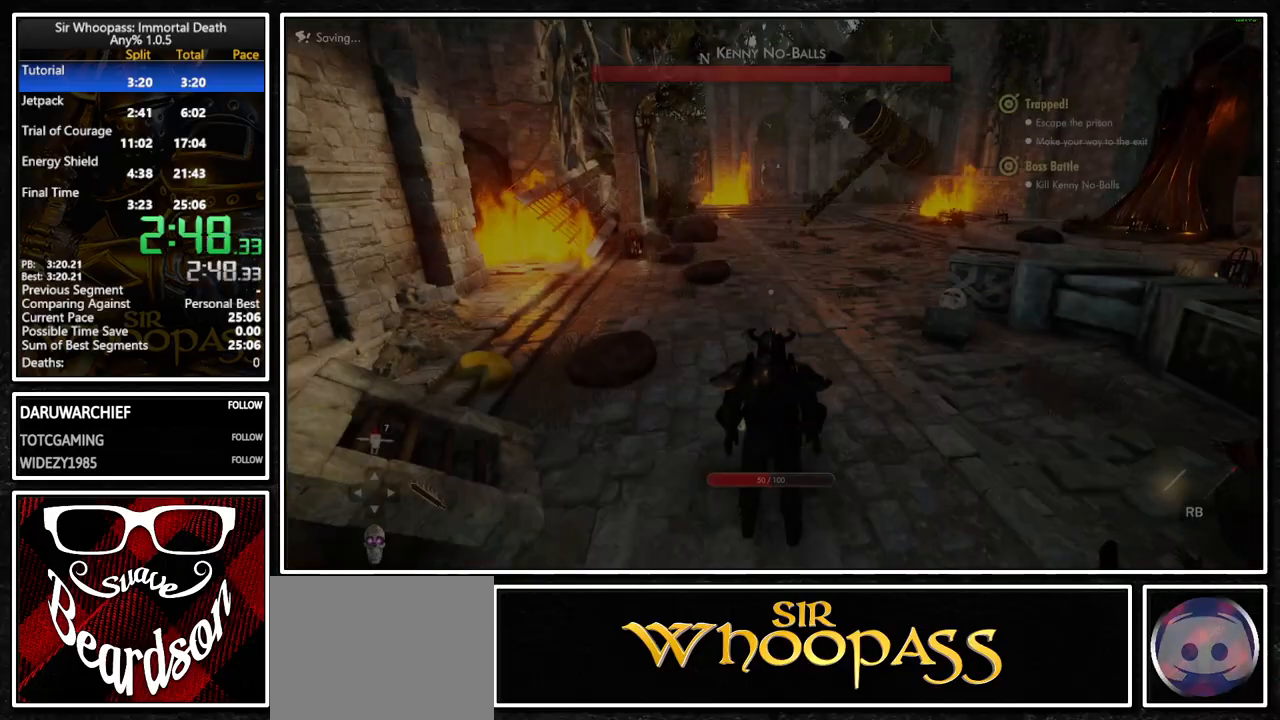
Gameplay with a controller (PlayStation layout); each line is a JSON object with the inputs held at the frame after it. "events" lists button and stick changes between this image and that frame as [ms after this image, input, new state], when the widget could be followed in between. Not read: L1 L3 R1 R3 SQUARE.
{"buttons": [], "left_stick": "up-right", "right_stick": "left", "events": [[167, "left_stick", "right"], [267, "left_stick", "up-right"], [283, "right_stick", "left"]]}
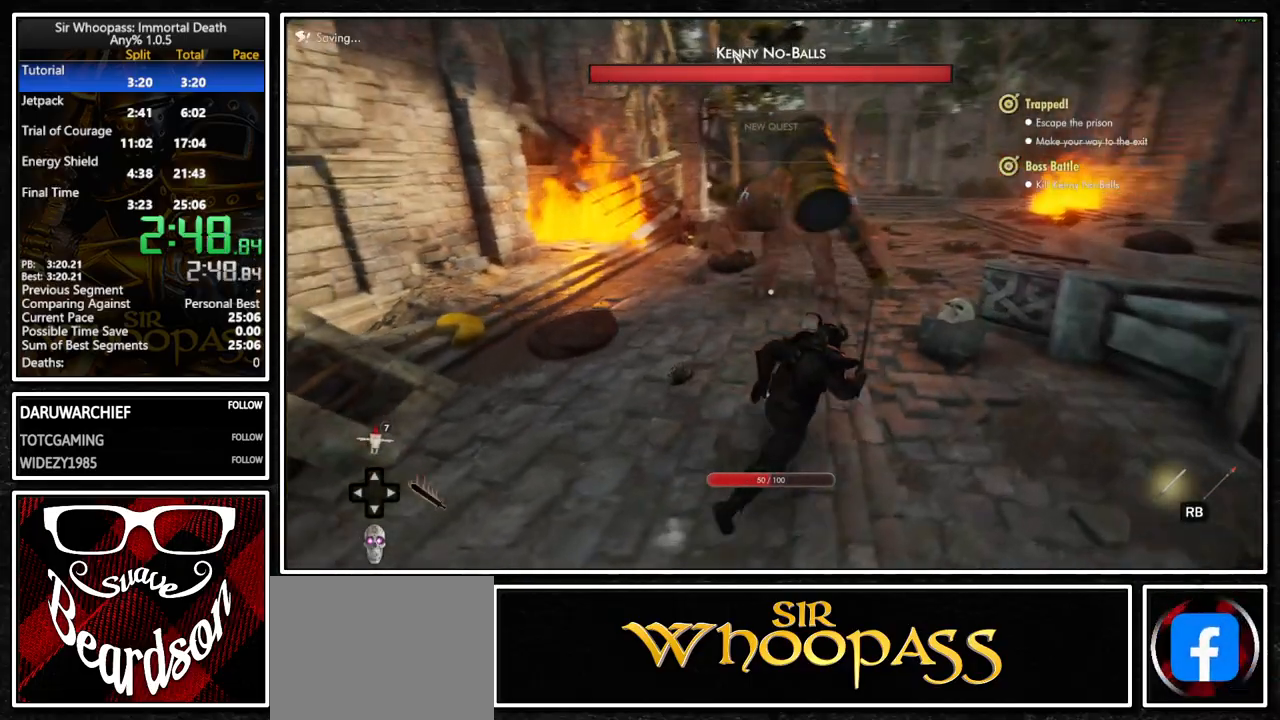
{"buttons": [], "left_stick": "up", "right_stick": "left", "events": [[100, "right_stick", "center"], [283, "right_stick", "left"], [467, "left_stick", "up"]]}
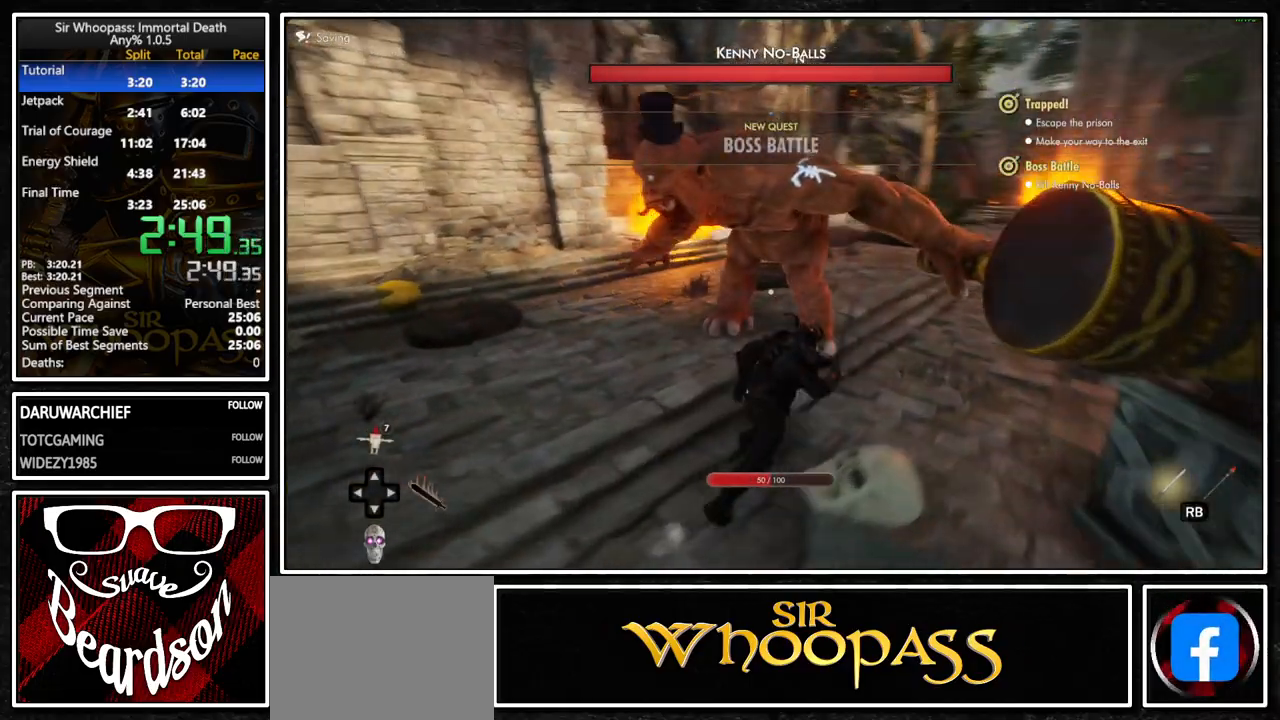
{"buttons": ["R2"], "left_stick": "up", "right_stick": "center", "events": [[117, "R2", "down"], [117, "right_stick", "center"], [233, "R2", "up"], [300, "R2", "down"], [400, "R2", "up"], [450, "R2", "down"]]}
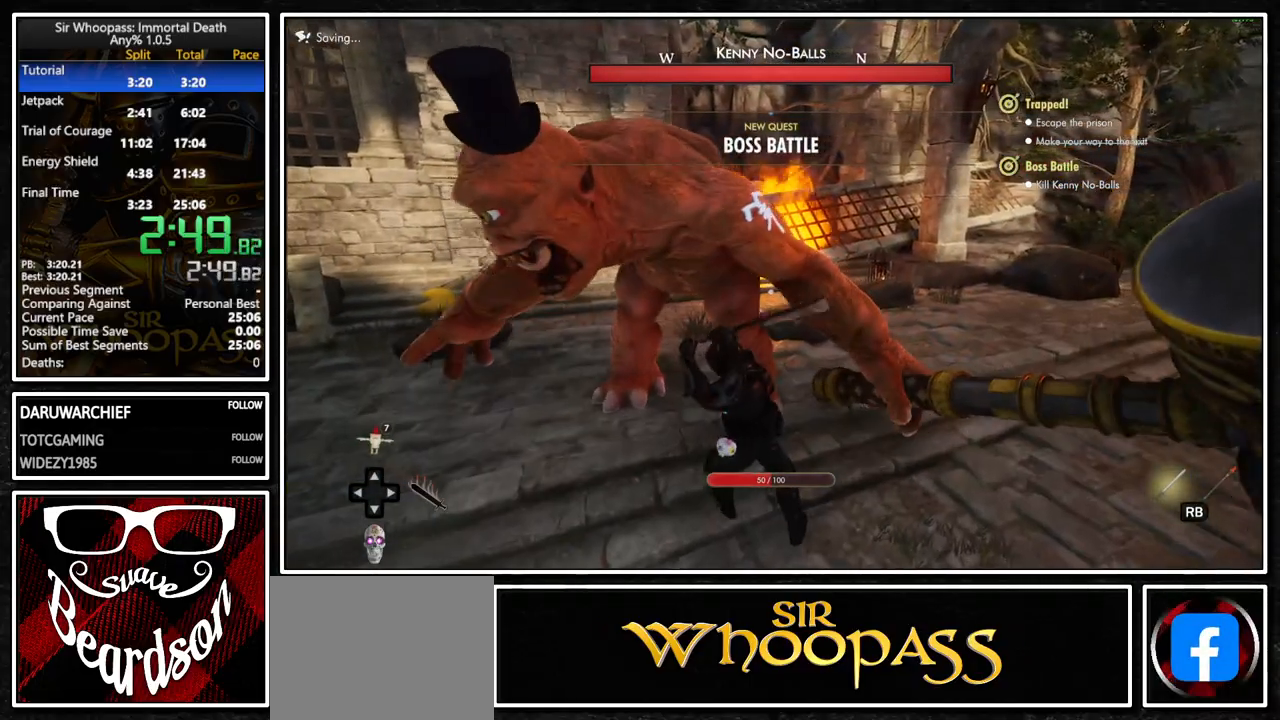
{"buttons": [], "left_stick": "up-left", "right_stick": "center"}
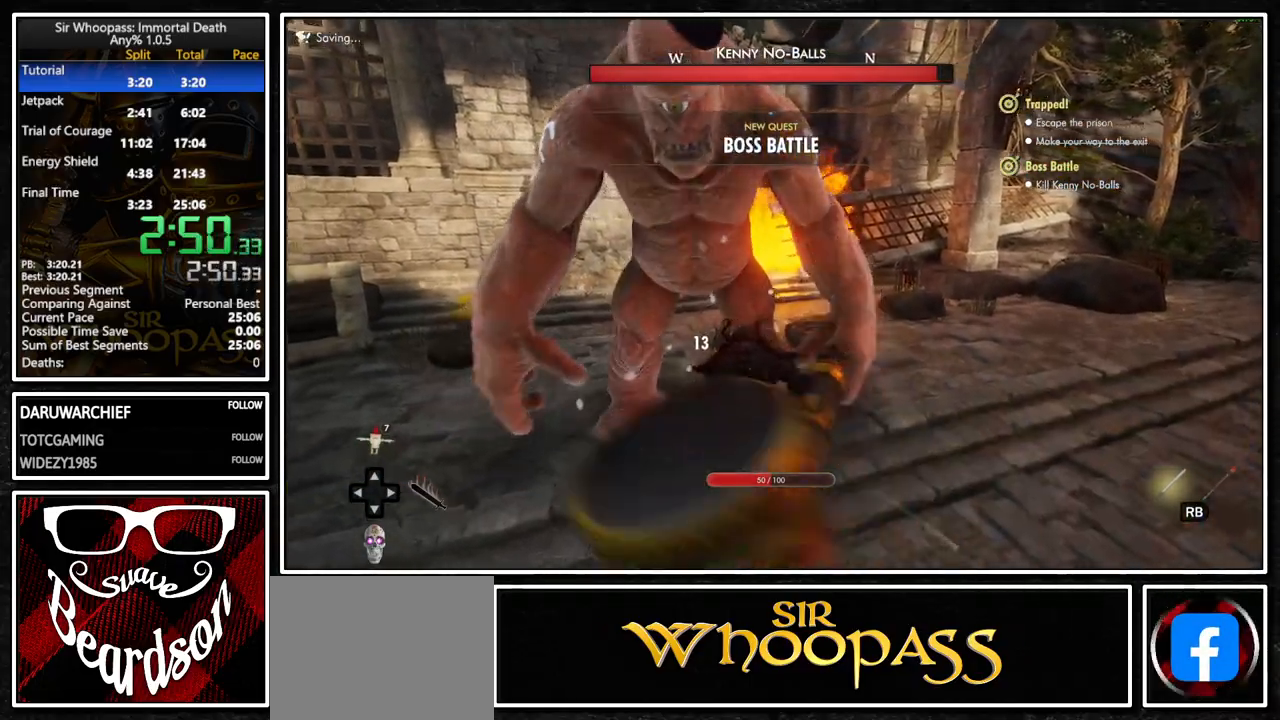
{"buttons": ["L2"], "left_stick": "up", "right_stick": "center"}